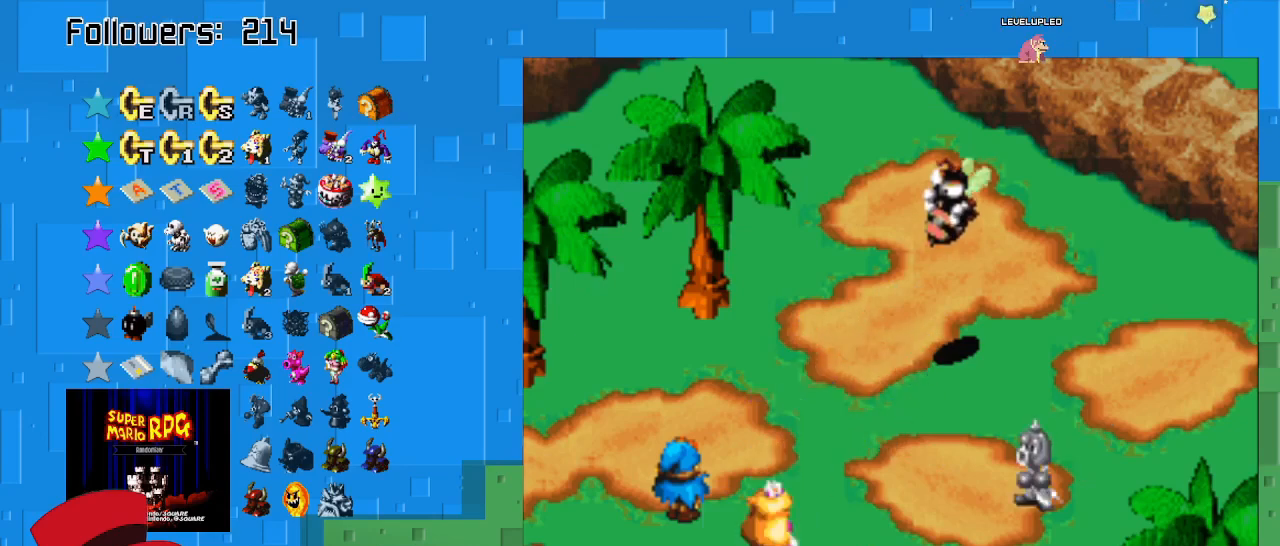
Gameplay with a controller (PlayStation layout); each line is a JSON object with the inputs held at the frame after it. "events" lists button and stick changes between this image and that frame as [ms after this image, input, new state], when the widget could be followed in between. Not read: L3 R3.
{"buttons": [], "left_stick": "center", "right_stick": "center", "events": []}
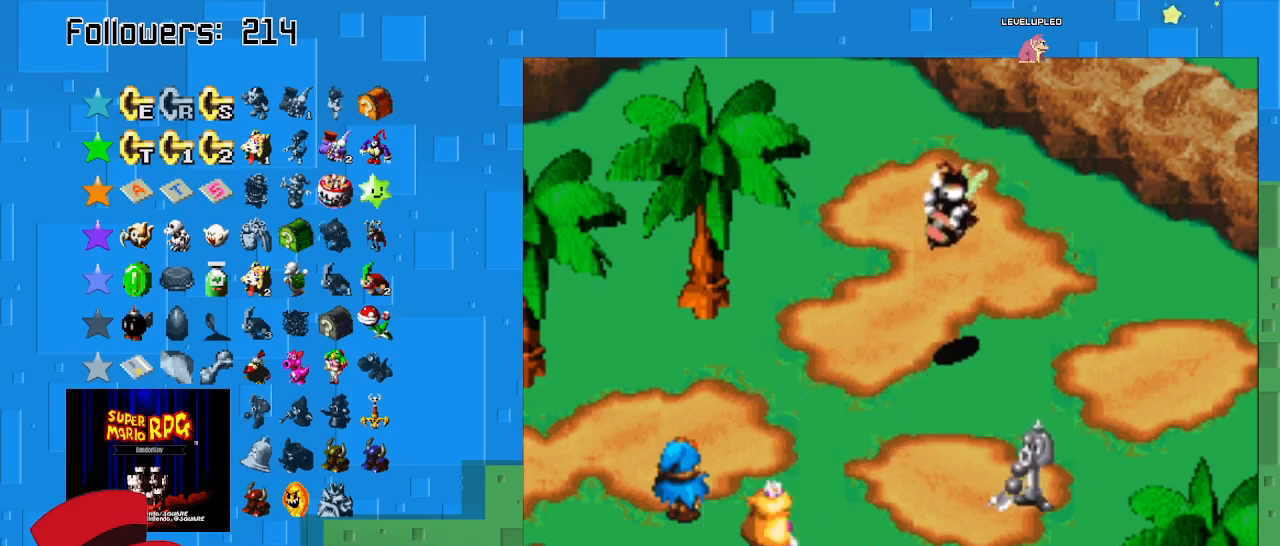
{"buttons": [], "left_stick": "center", "right_stick": "center", "events": []}
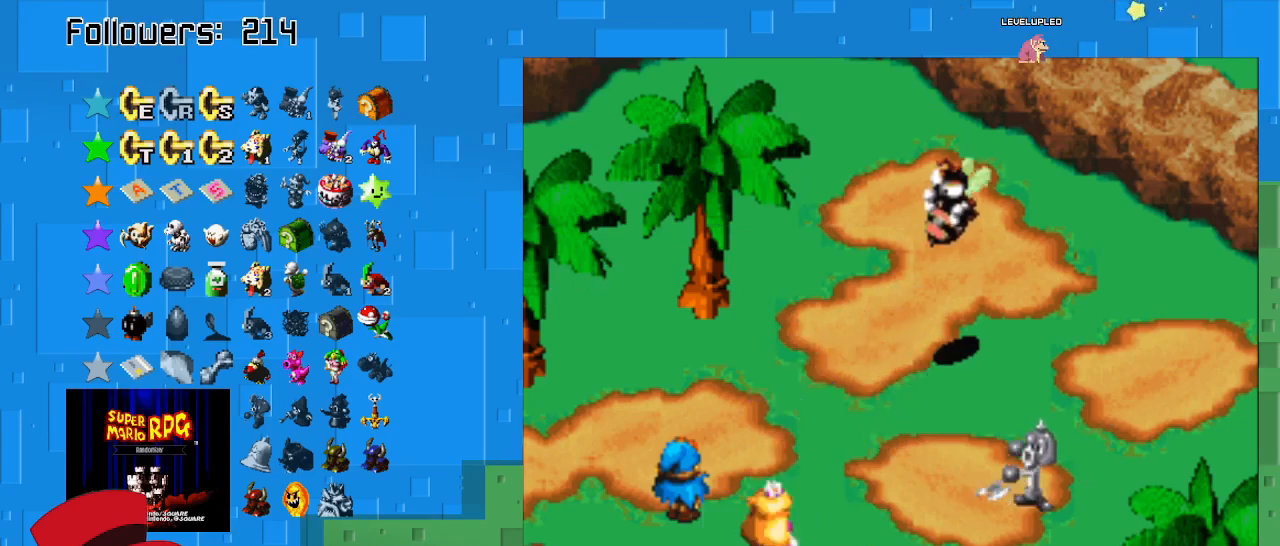
{"buttons": [], "left_stick": "center", "right_stick": "center", "events": []}
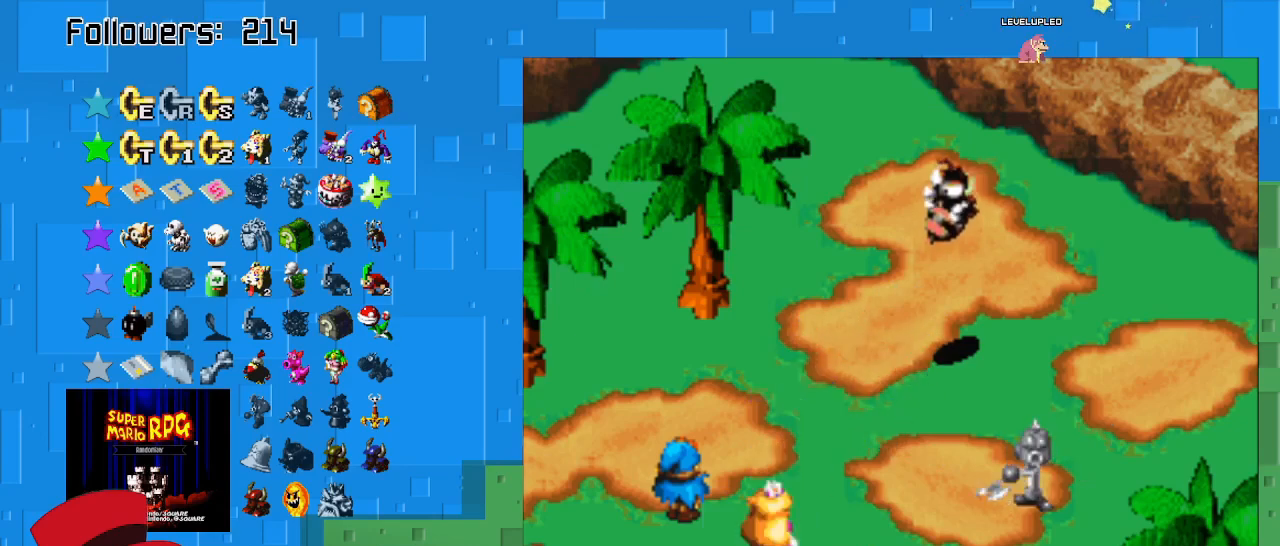
{"buttons": [], "left_stick": "center", "right_stick": "center", "events": [[133, "CIRCLE", "down"], [333, "CIRCLE", "up"]]}
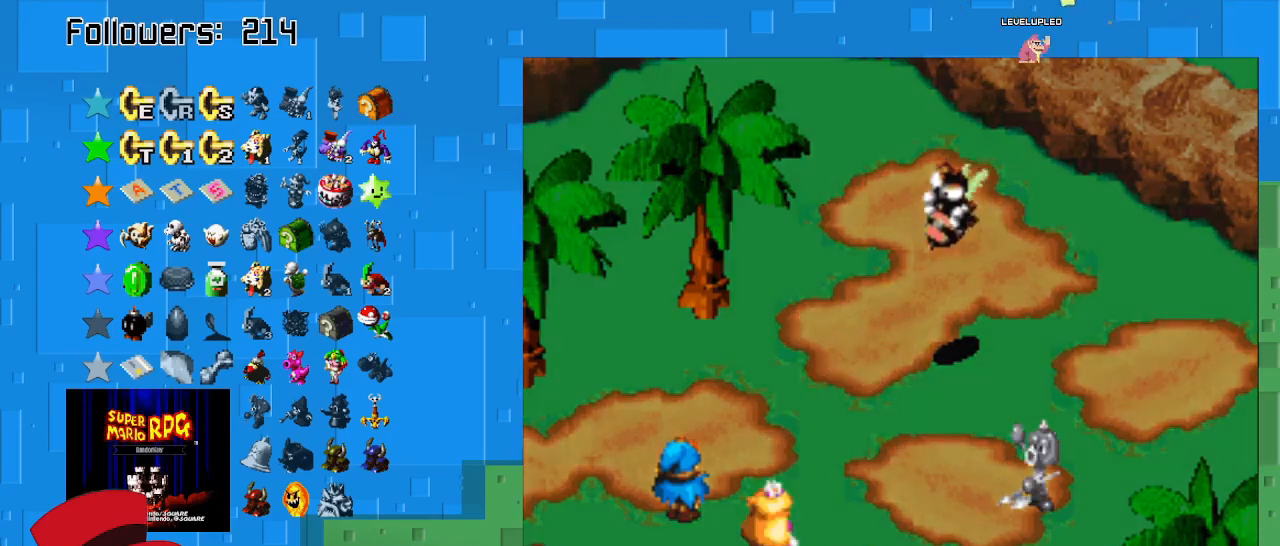
{"buttons": [], "left_stick": "center", "right_stick": "center", "events": []}
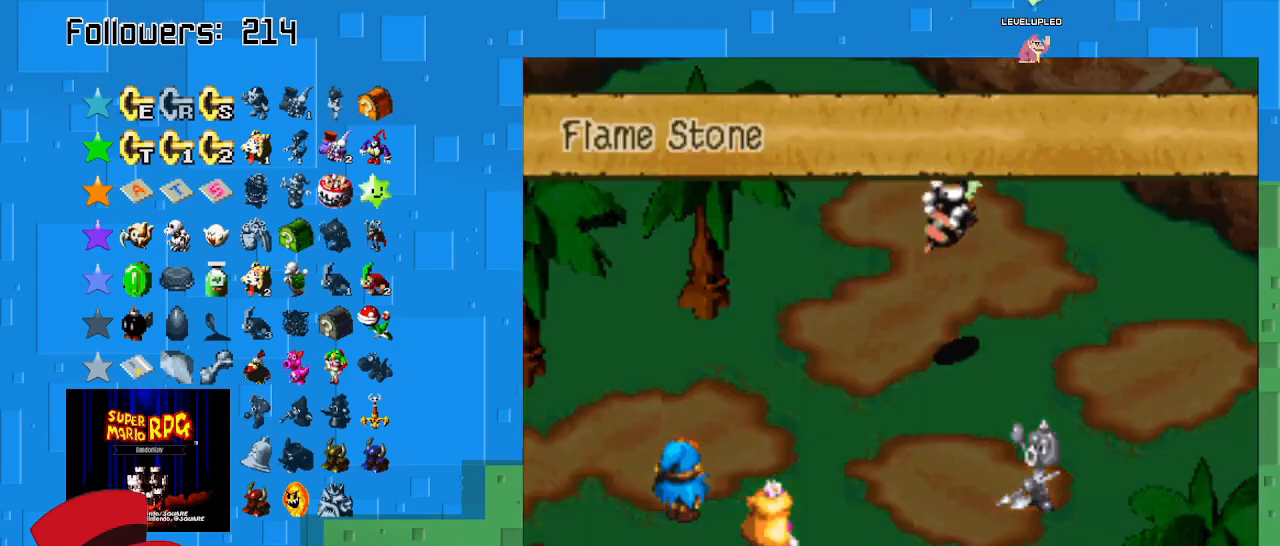
{"buttons": [], "left_stick": "center", "right_stick": "center", "events": []}
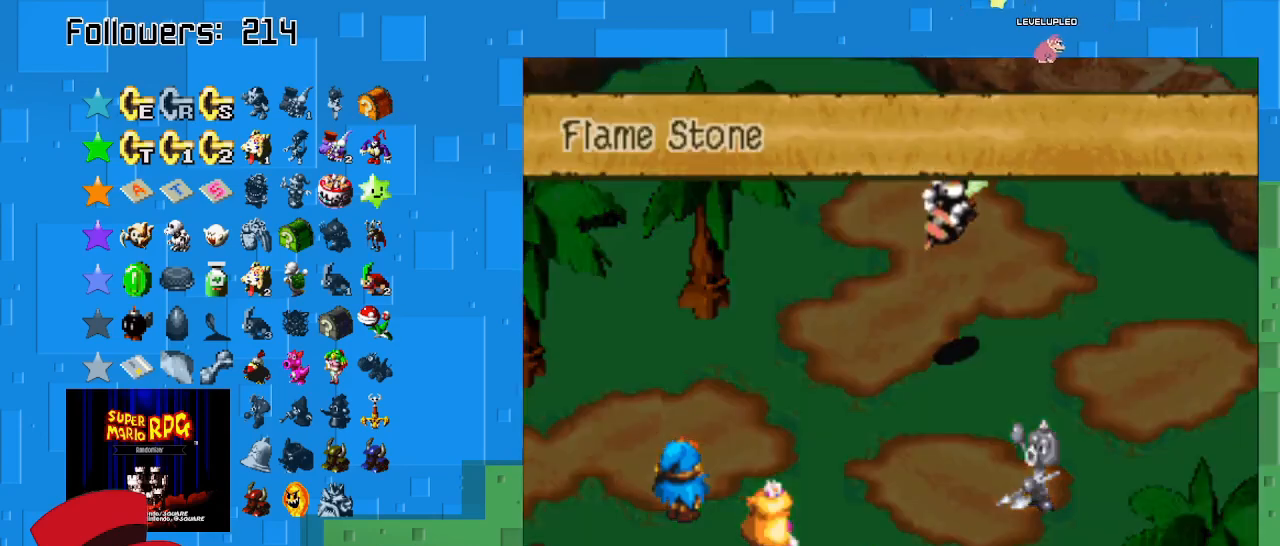
{"buttons": [], "left_stick": "center", "right_stick": "center", "events": []}
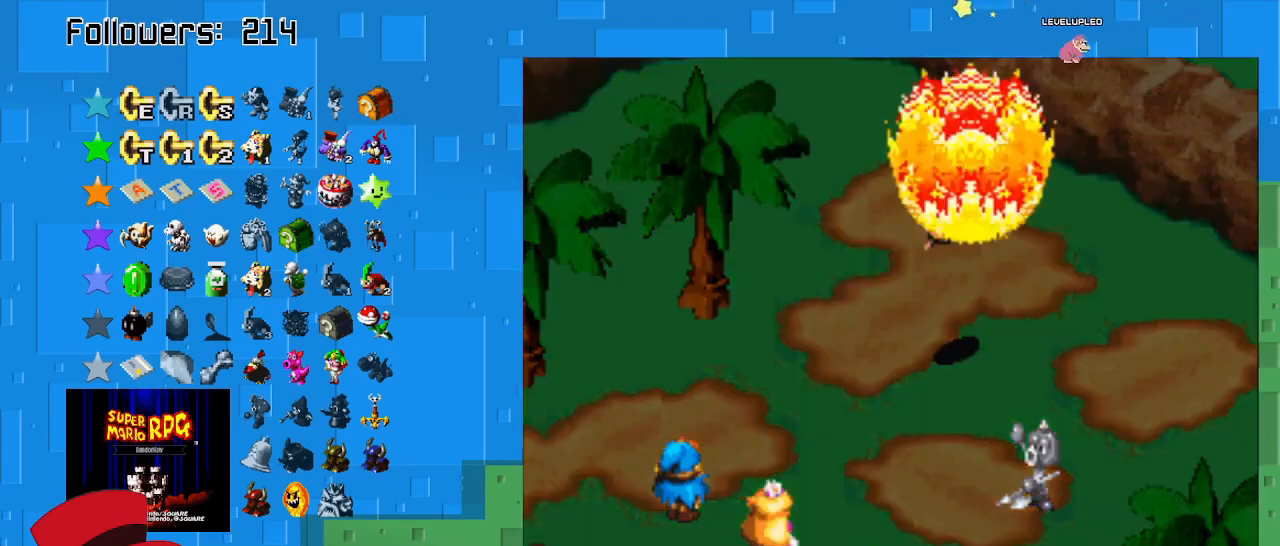
{"buttons": [], "left_stick": "center", "right_stick": "center", "events": []}
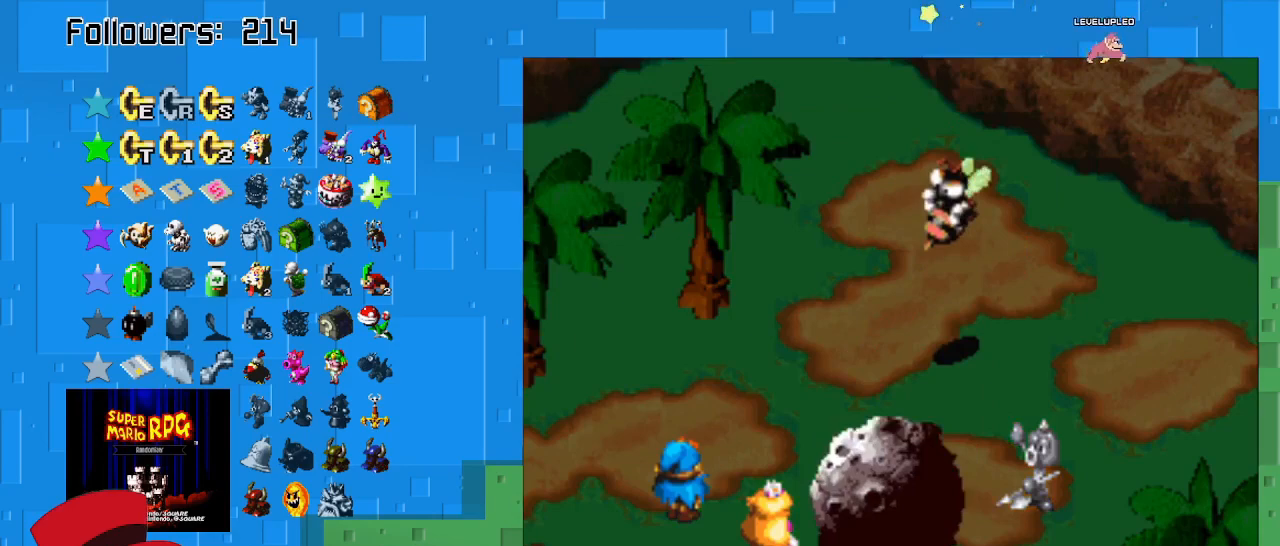
{"buttons": [], "left_stick": "center", "right_stick": "center", "events": []}
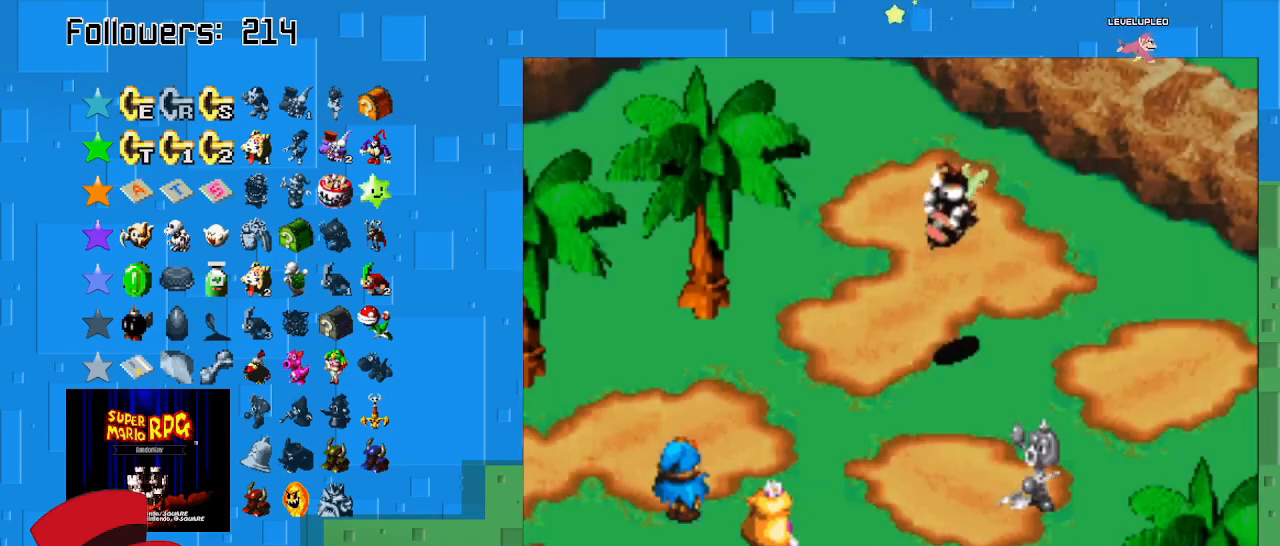
{"buttons": [], "left_stick": "center", "right_stick": "center", "events": []}
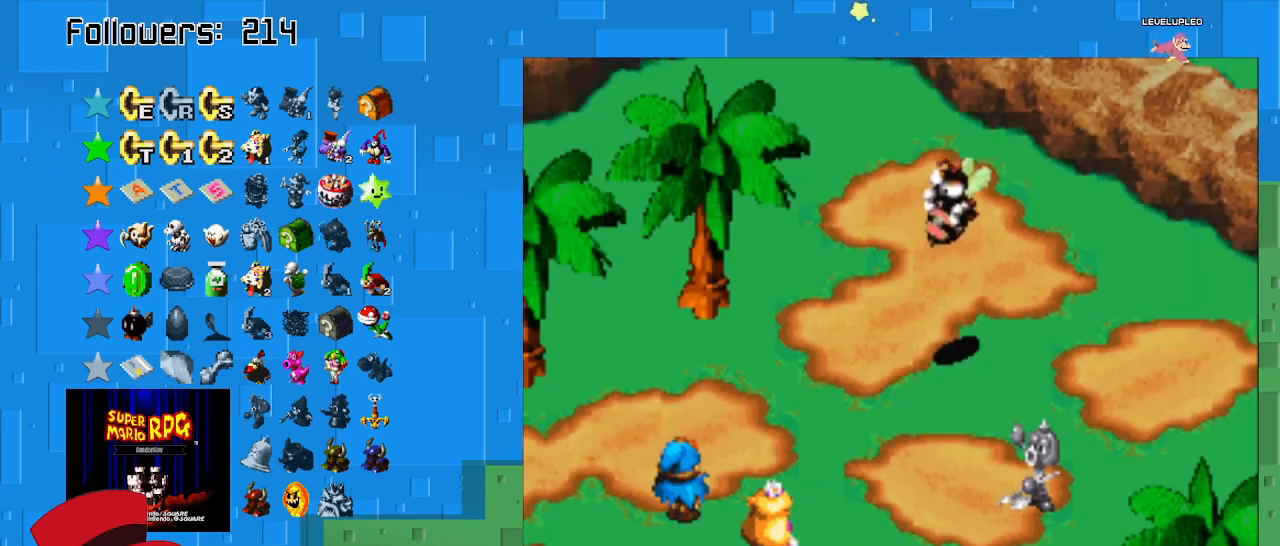
{"buttons": [], "left_stick": "center", "right_stick": "center", "events": []}
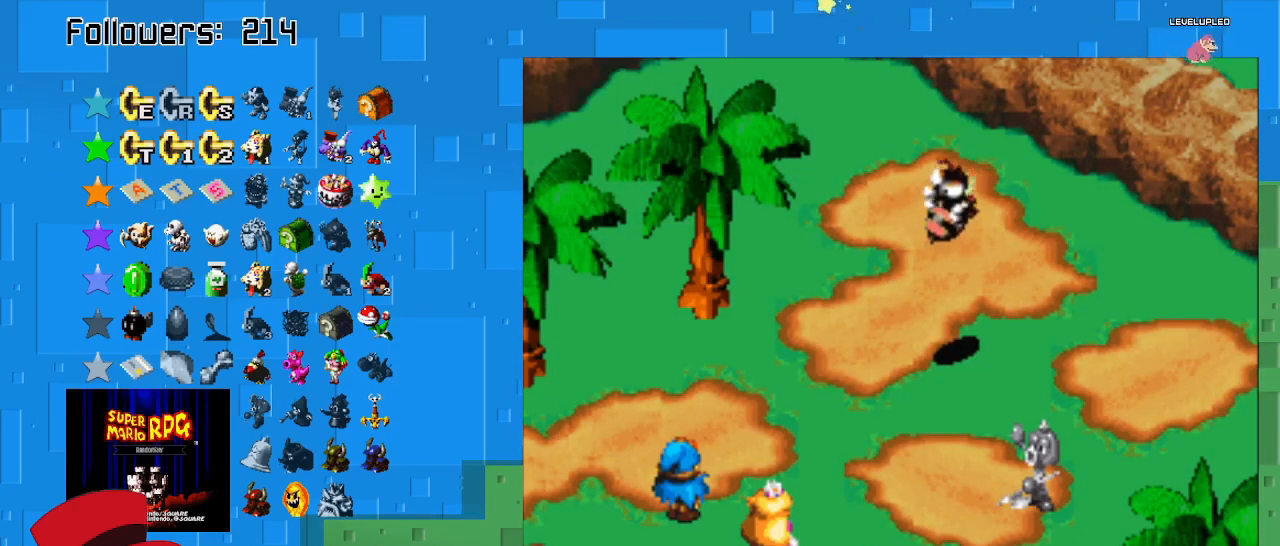
{"buttons": [], "left_stick": "center", "right_stick": "center", "events": []}
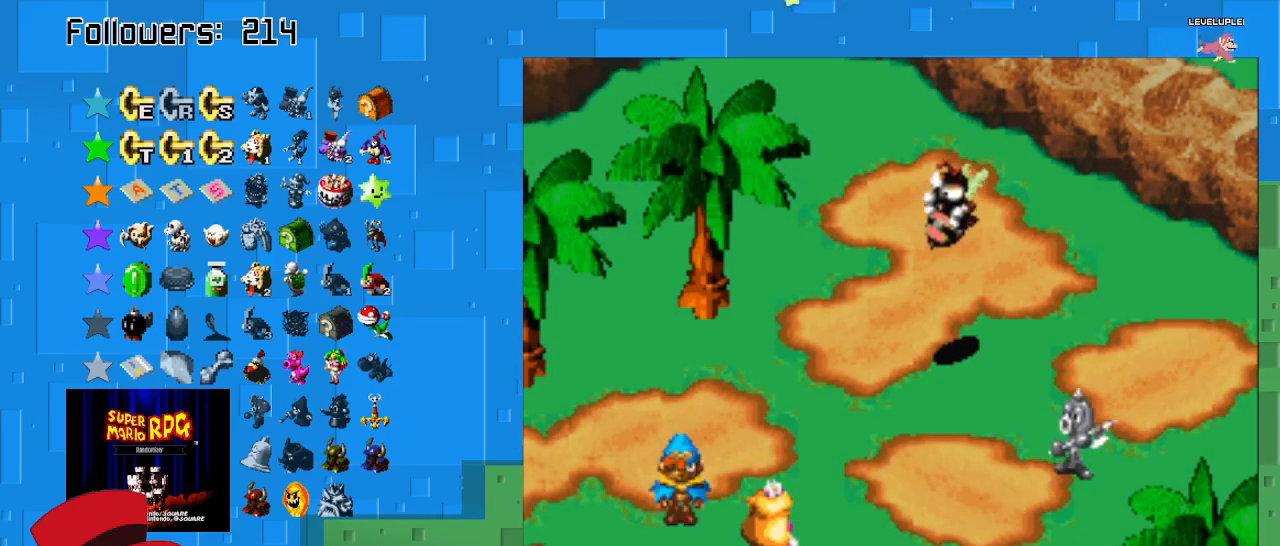
{"buttons": ["CIRCLE"], "left_stick": "center", "right_stick": "center", "events": [[467, "CIRCLE", "down"]]}
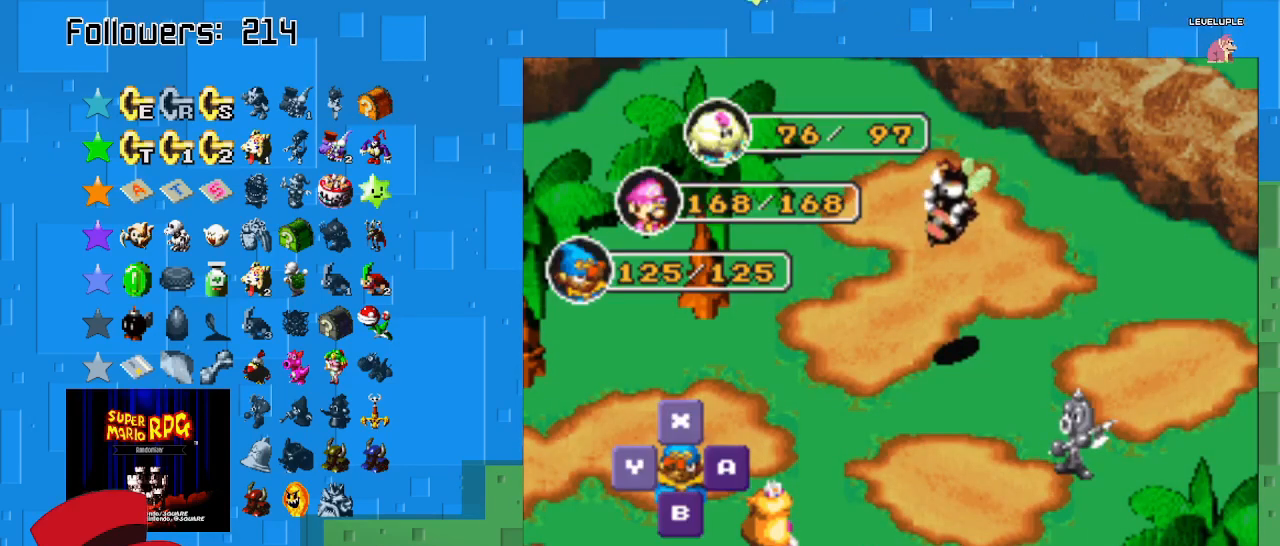
{"buttons": ["CIRCLE"], "left_stick": "center", "right_stick": "center", "events": [[133, "CIRCLE", "up"], [400, "CIRCLE", "down"]]}
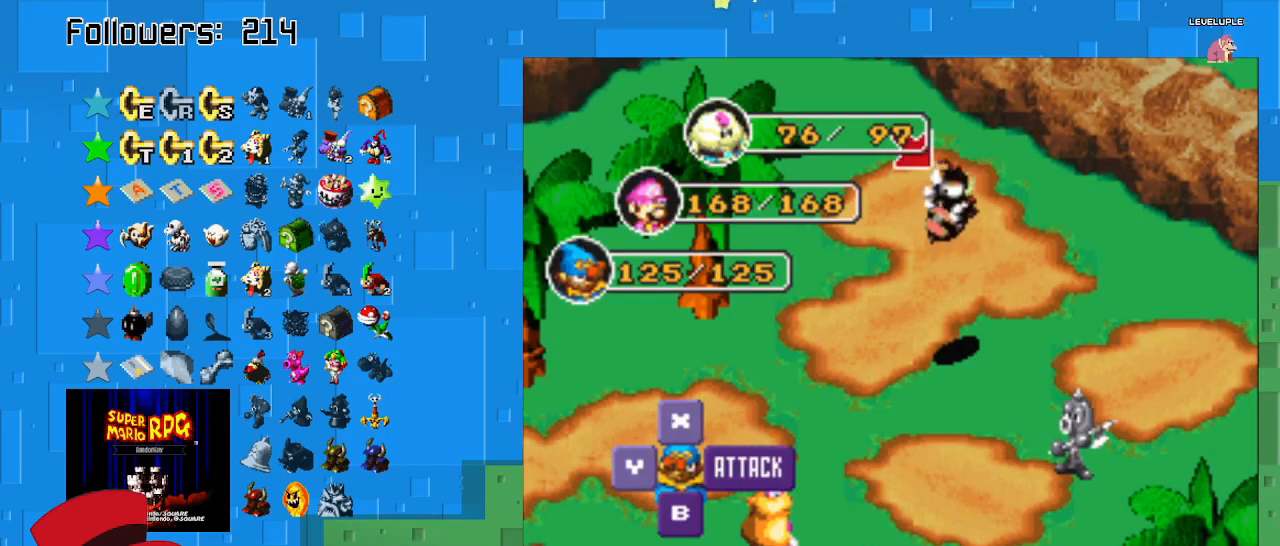
{"buttons": [], "left_stick": "center", "right_stick": "center", "events": [[67, "CIRCLE", "up"]]}
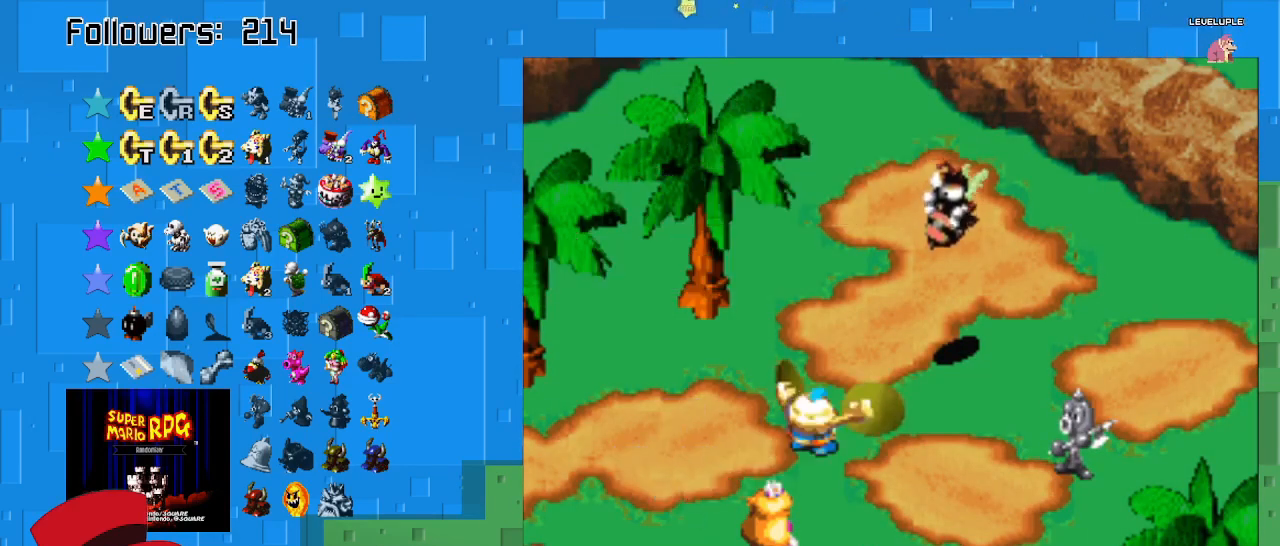
{"buttons": [], "left_stick": "center", "right_stick": "center", "events": [[267, "CIRCLE", "down"], [500, "CIRCLE", "up"]]}
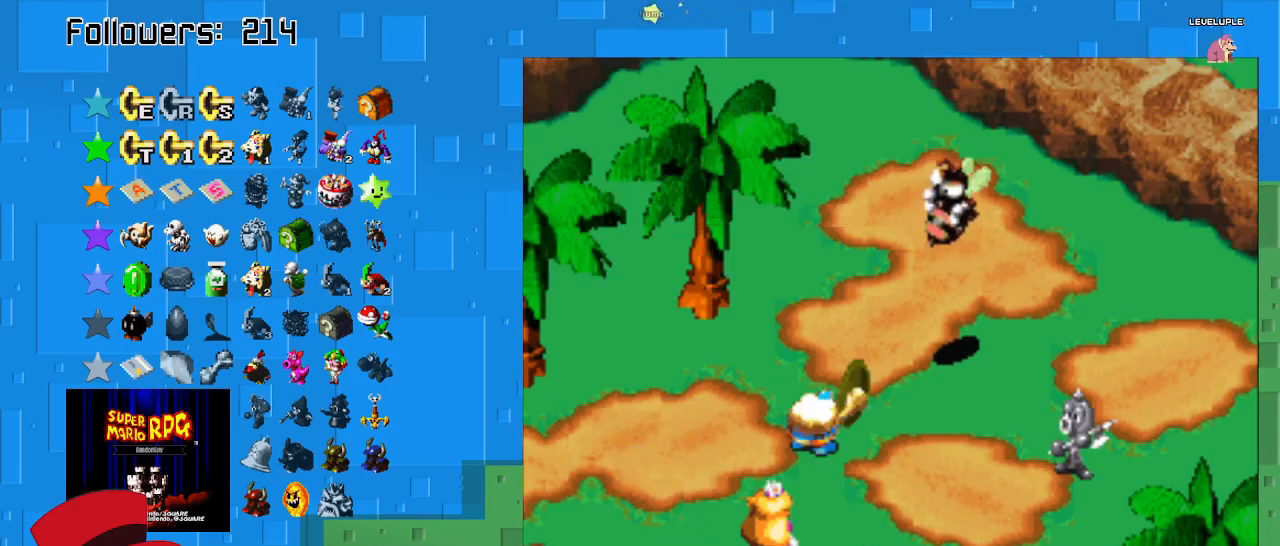
{"buttons": ["CIRCLE"], "left_stick": "center", "right_stick": "center", "events": [[100, "CIRCLE", "down"]]}
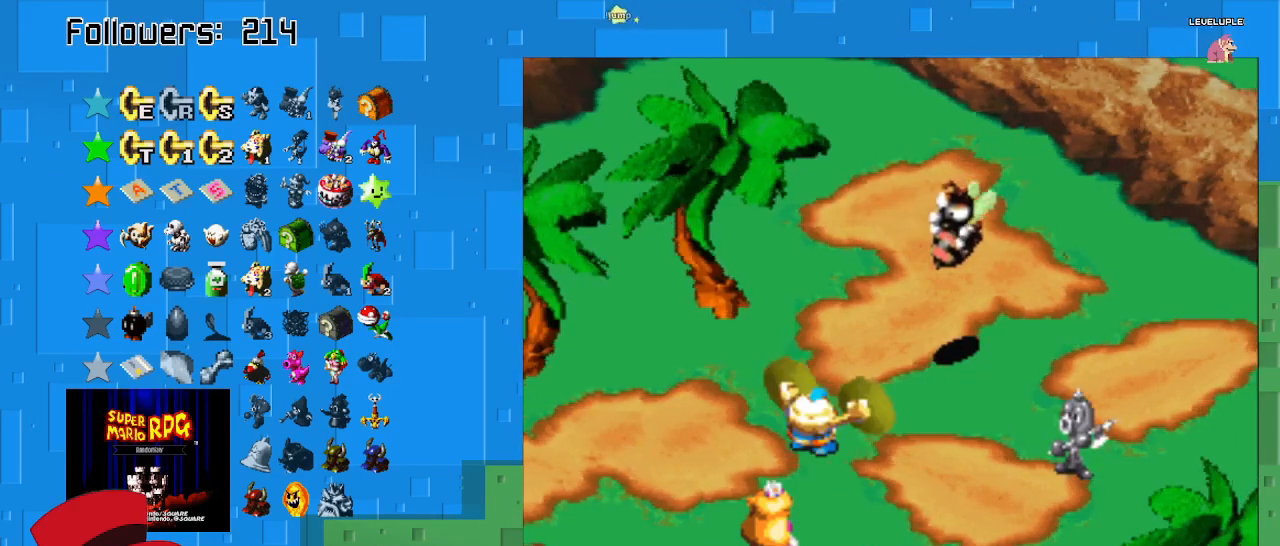
{"buttons": [], "left_stick": "center", "right_stick": "center", "events": [[433, "CIRCLE", "up"]]}
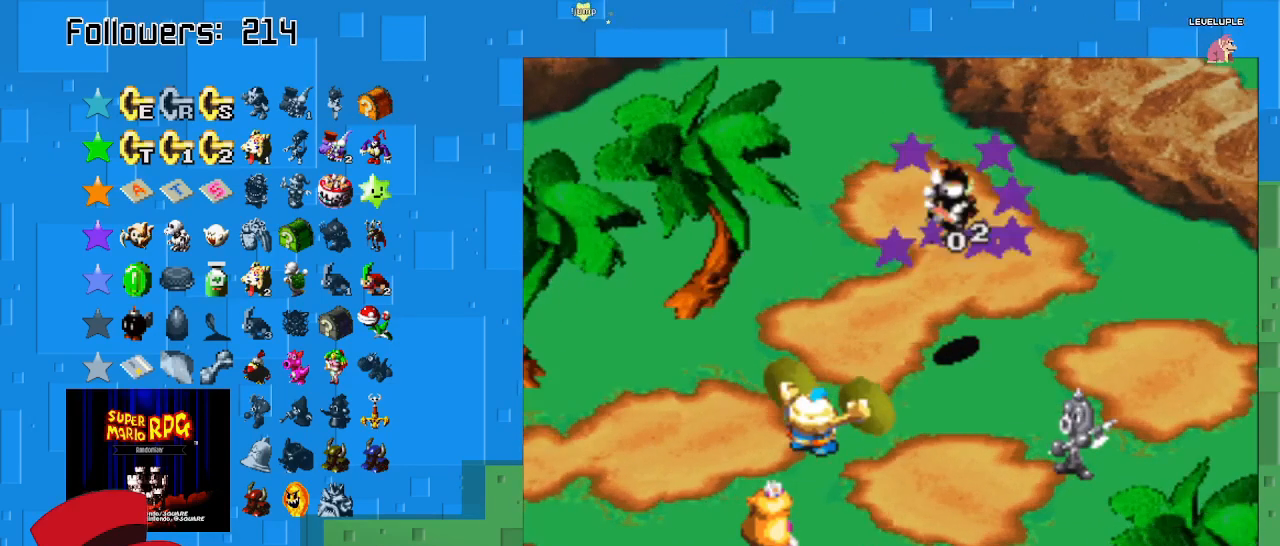
{"buttons": [], "left_stick": "center", "right_stick": "center", "events": []}
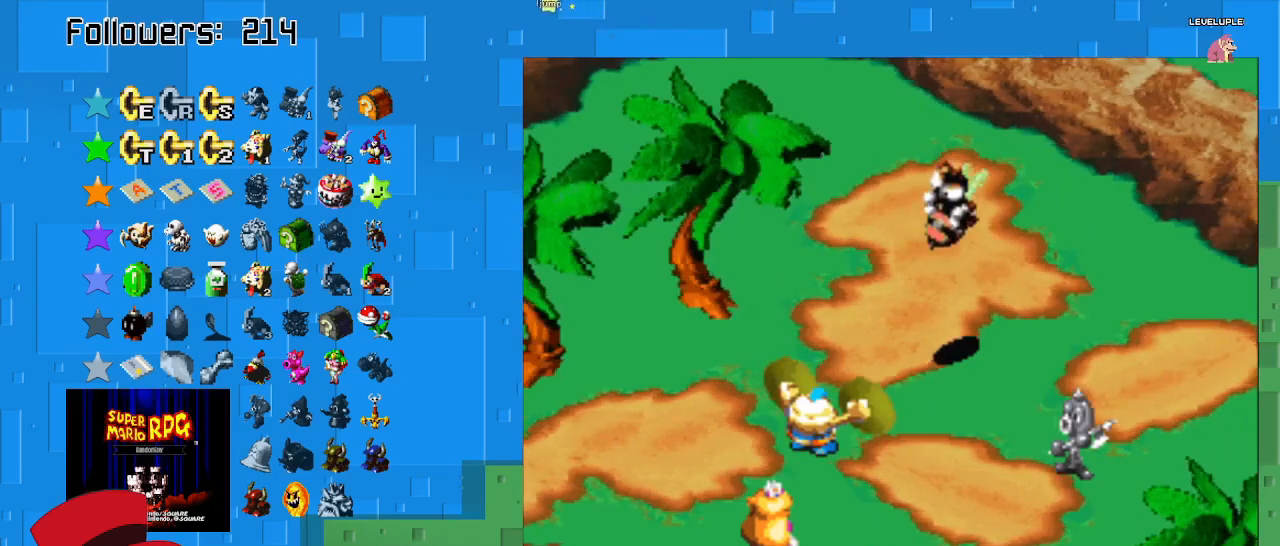
{"buttons": [], "left_stick": "center", "right_stick": "center", "events": []}
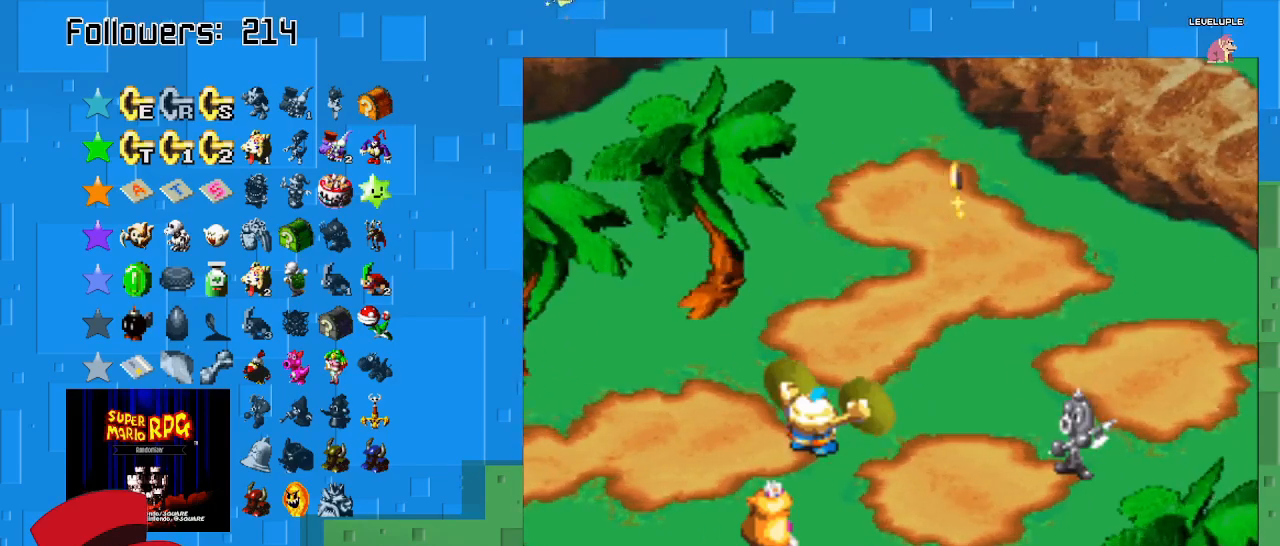
{"buttons": [], "left_stick": "center", "right_stick": "center", "events": []}
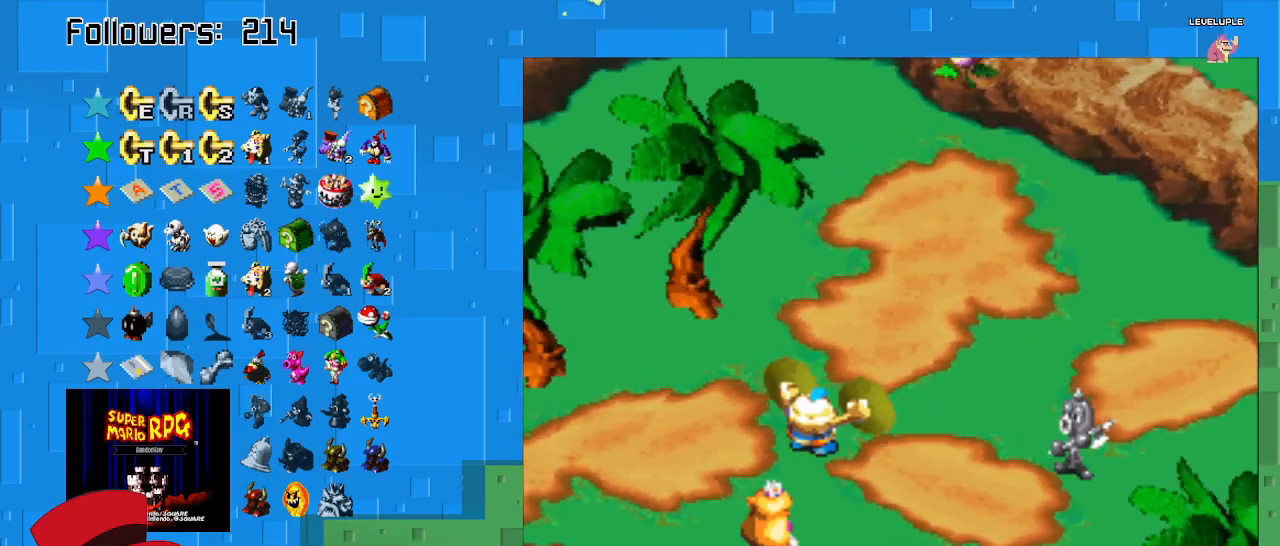
{"buttons": [], "left_stick": "center", "right_stick": "center", "events": []}
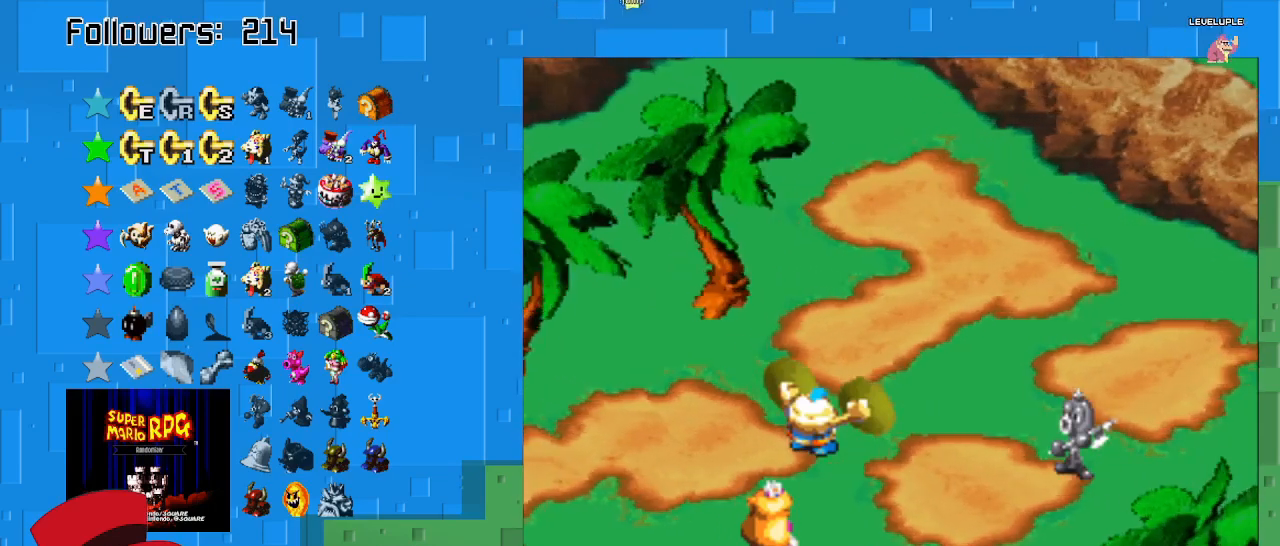
{"buttons": [], "left_stick": "center", "right_stick": "center", "events": []}
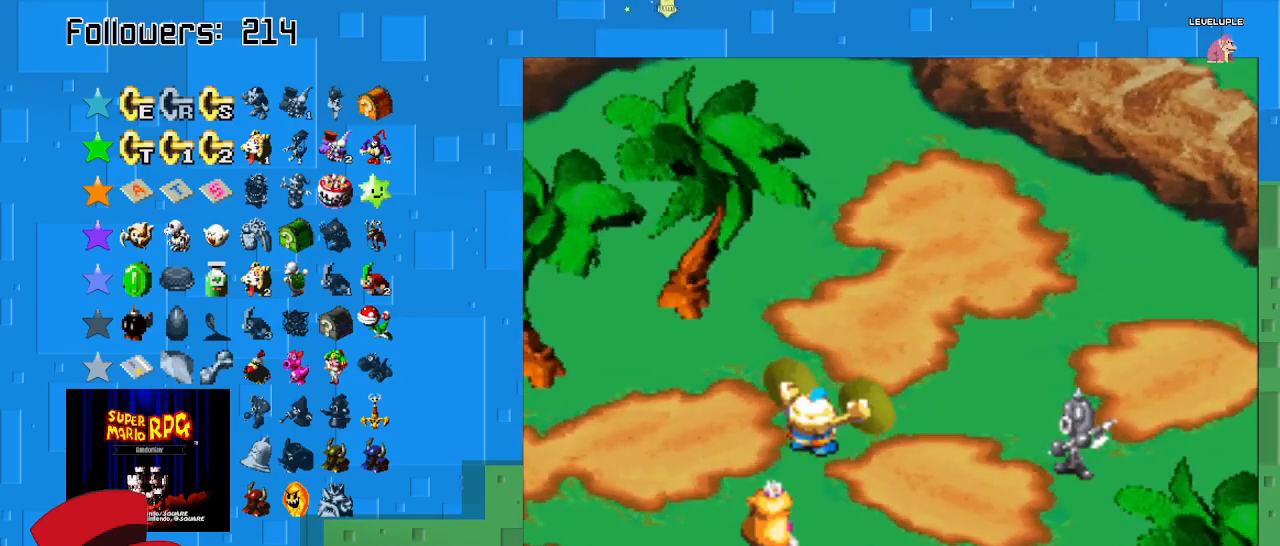
{"buttons": [], "left_stick": "center", "right_stick": "center", "events": [[333, "CIRCLE", "down"], [500, "CIRCLE", "up"]]}
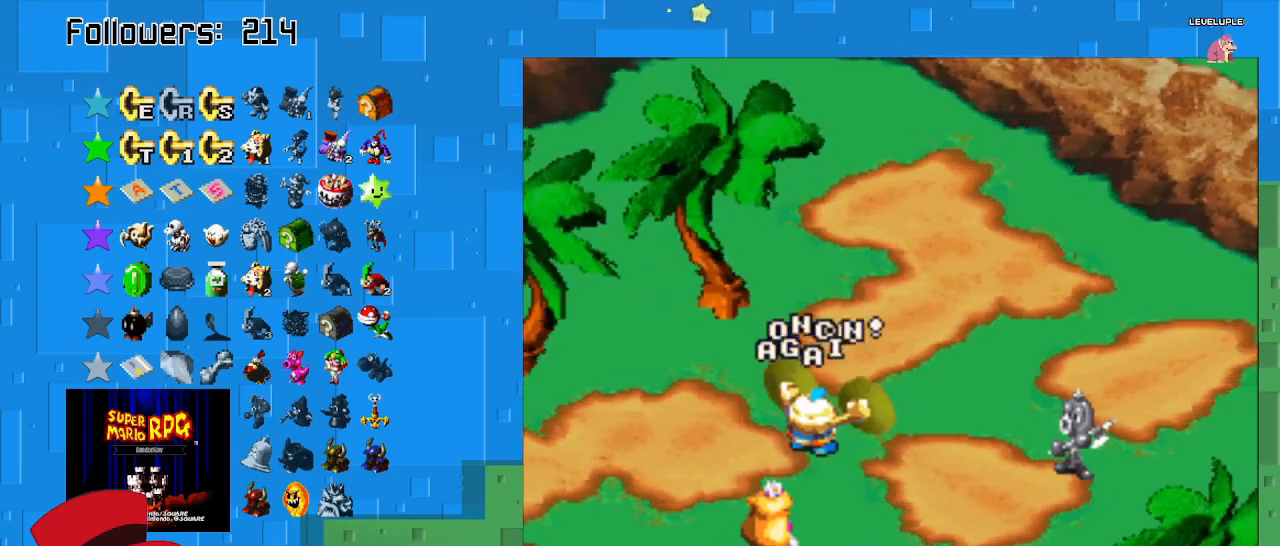
{"buttons": [], "left_stick": "center", "right_stick": "center", "events": [[100, "CIRCLE", "down"], [233, "CIRCLE", "up"], [300, "CIRCLE", "down"], [433, "CIRCLE", "up"]]}
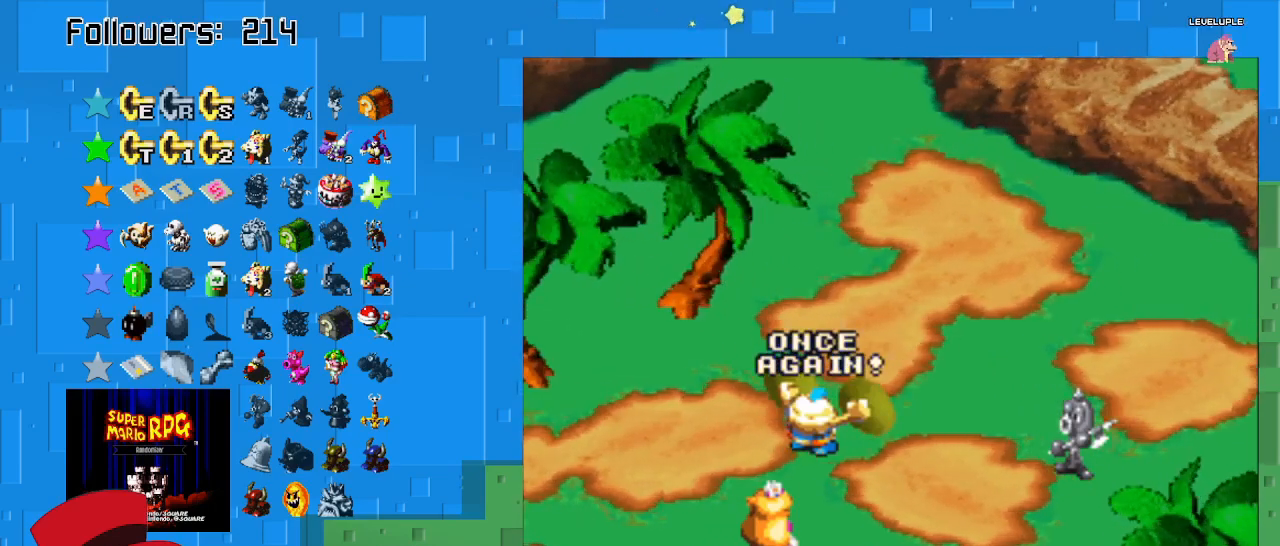
{"buttons": [], "left_stick": "center", "right_stick": "center", "events": []}
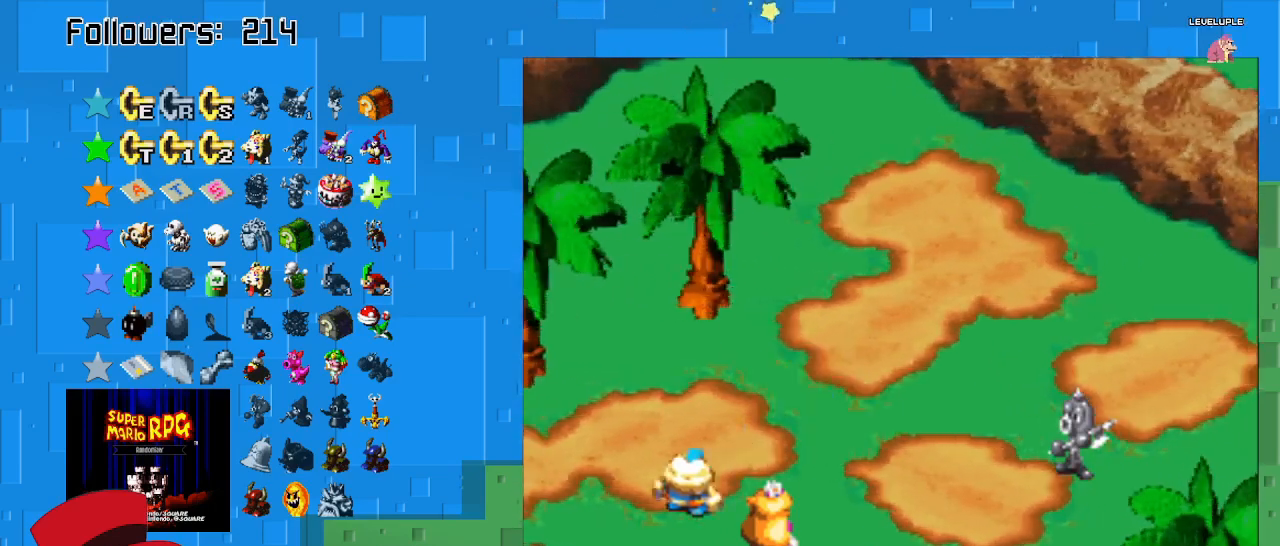
{"buttons": ["CIRCLE"], "left_stick": "center", "right_stick": "center", "events": [[400, "CIRCLE", "down"]]}
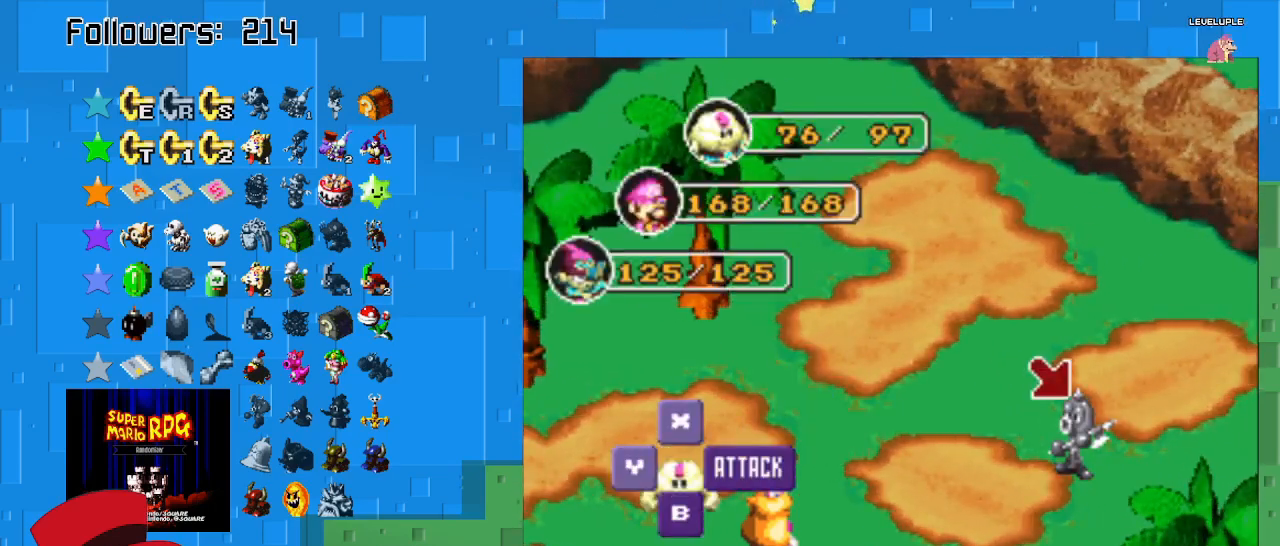
{"buttons": ["CIRCLE"], "left_stick": "center", "right_stick": "center", "events": [[100, "CIRCLE", "up"], [333, "CIRCLE", "down"]]}
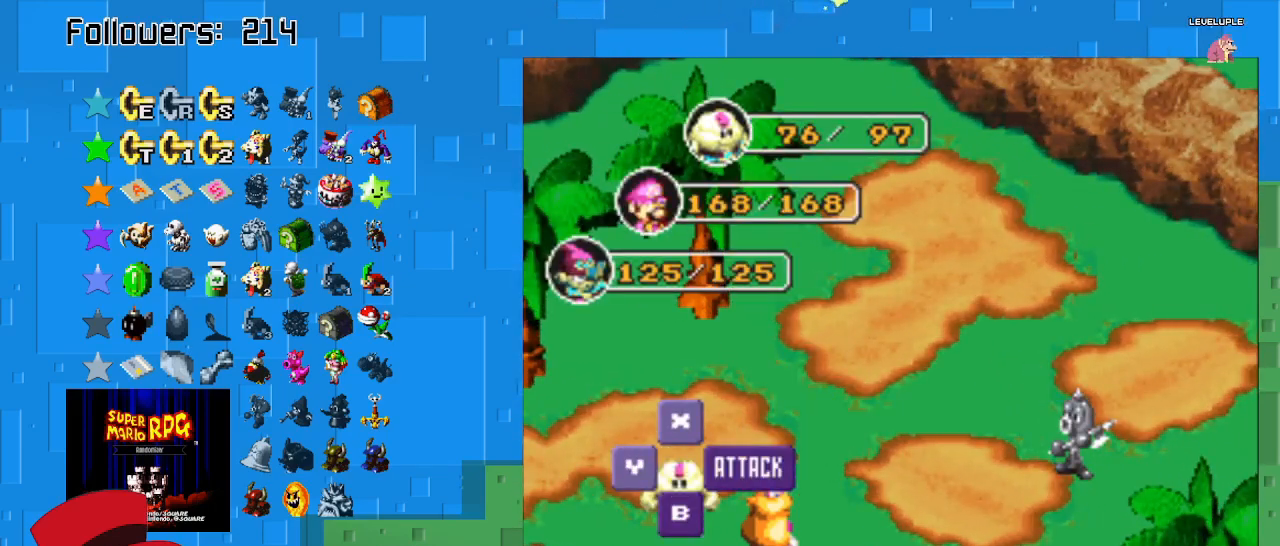
{"buttons": [], "left_stick": "center", "right_stick": "center", "events": [[100, "CIRCLE", "up"]]}
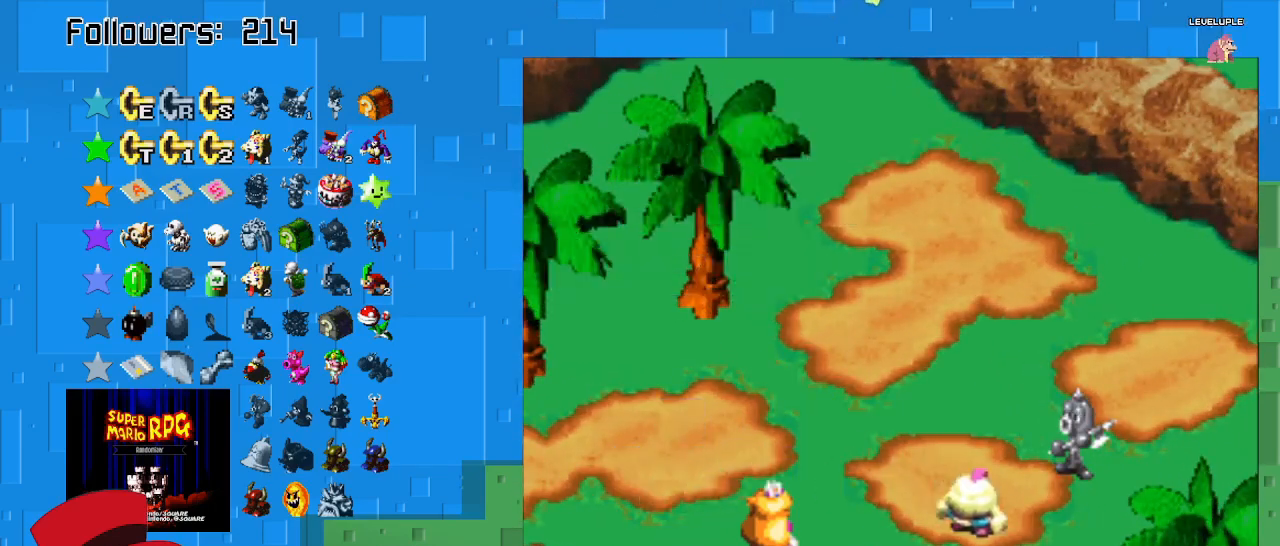
{"buttons": ["CIRCLE"], "left_stick": "center", "right_stick": "center", "events": [[267, "CIRCLE", "down"]]}